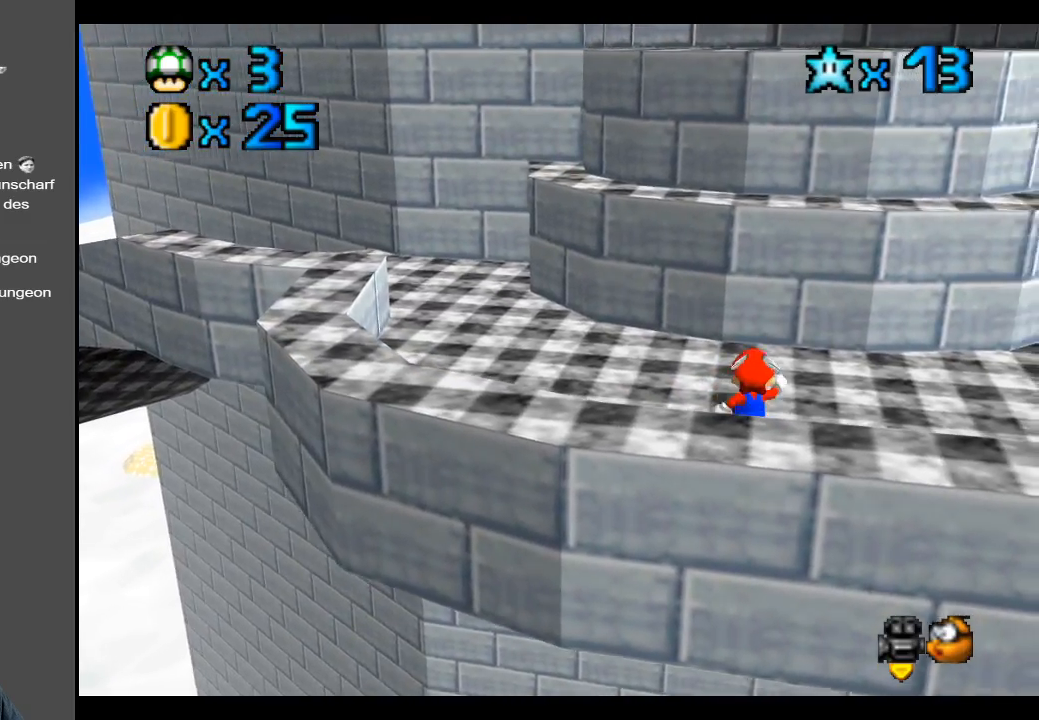
Gameplay with a controller (Xbox layout); each line is a JSON object with the inputs held at the frame after it. "events" lists button and stick changes between this image and that frame as [ms after this image, input, new state], when the widget could be followed in between. Not read: L3 R3.
{"buttons": ["A"], "left_stick": "up", "right_stick": "center", "events": [[417, "A", "down"]]}
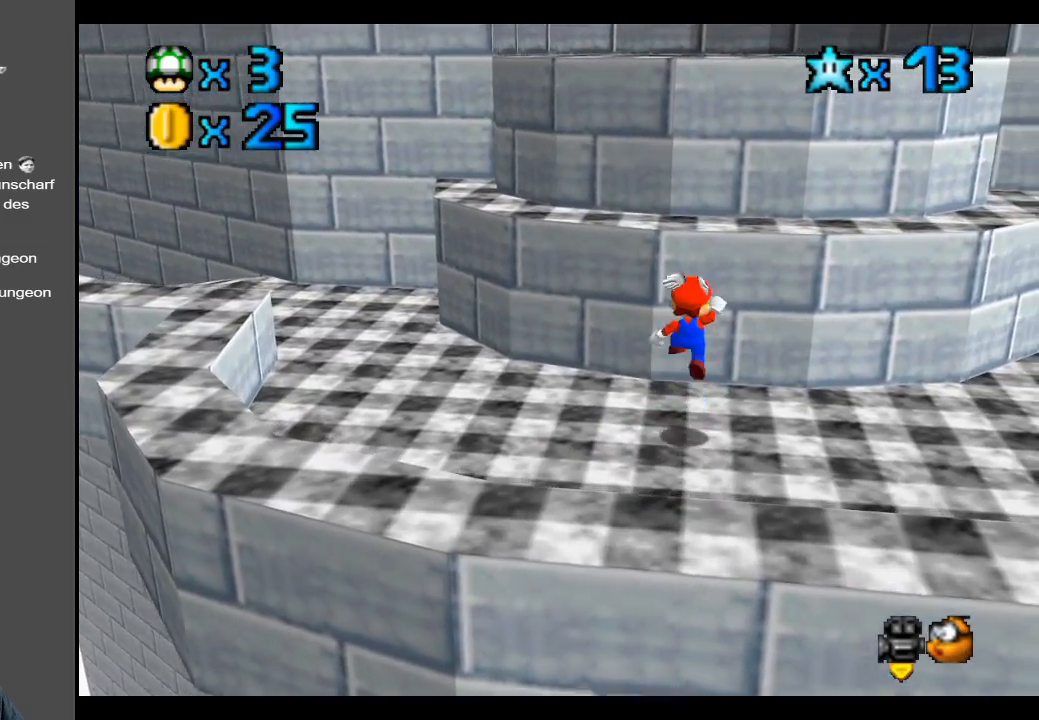
{"buttons": [], "left_stick": "up-right", "right_stick": "center", "events": [[83, "left_stick", "up-right"], [300, "A", "up"], [350, "left_stick", "down-right"], [500, "left_stick", "up-right"]]}
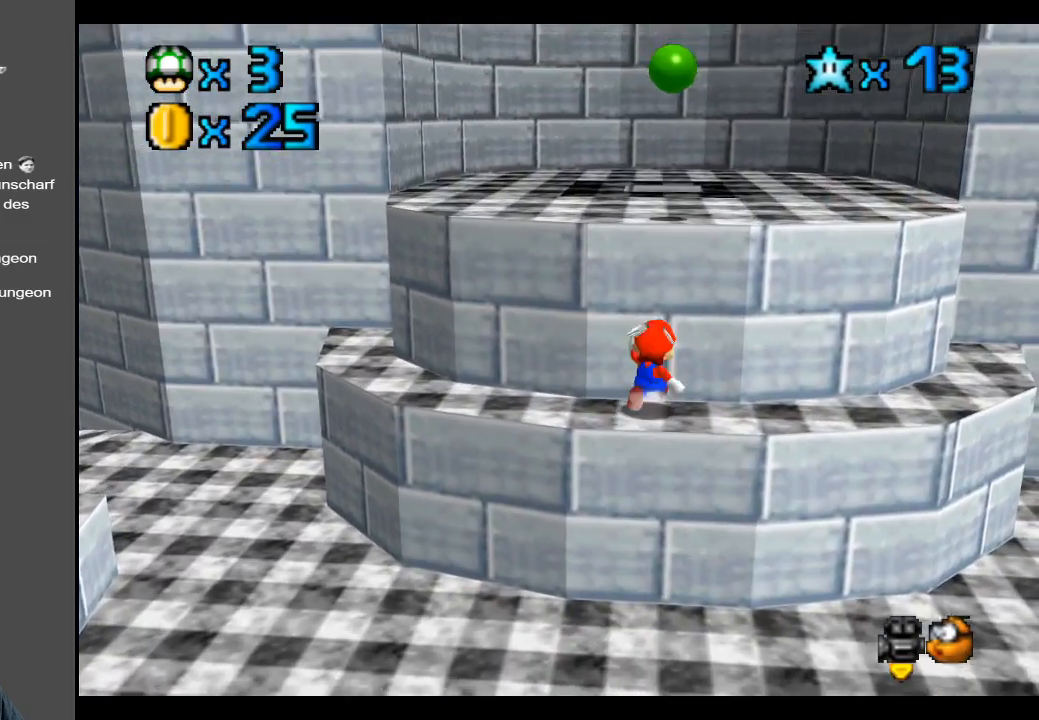
{"buttons": ["A"], "left_stick": "up", "right_stick": "center", "events": [[17, "A", "down"], [167, "left_stick", "up"], [333, "A", "up"], [433, "A", "down"]]}
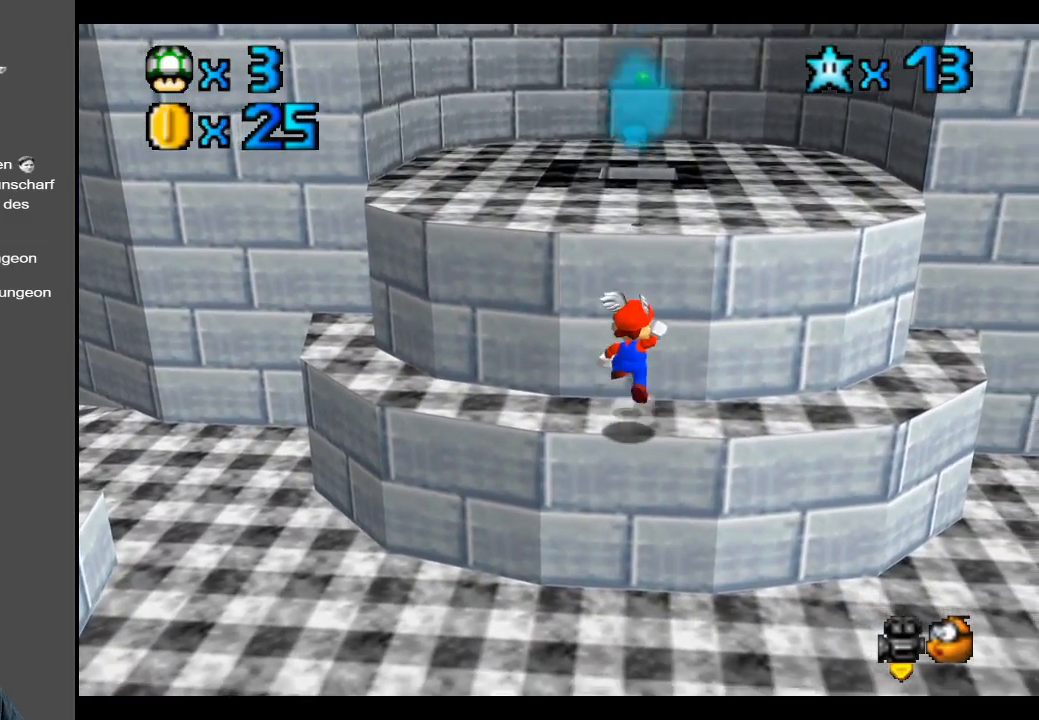
{"buttons": ["A", "X"], "left_stick": "up", "right_stick": "center", "events": [[367, "X", "down"]]}
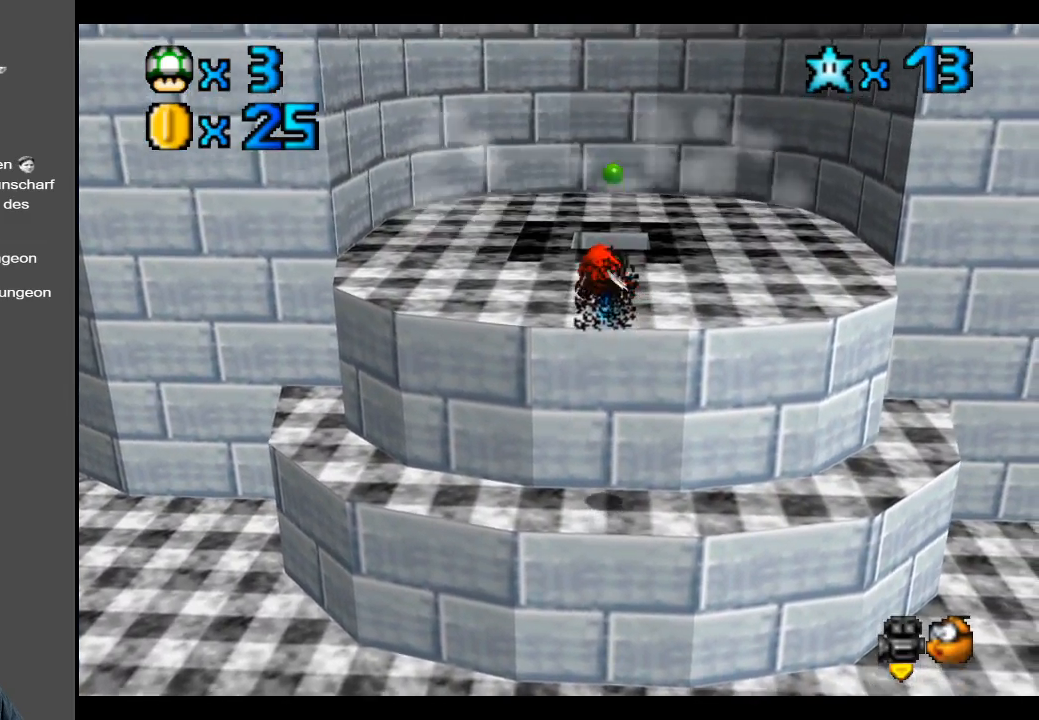
{"buttons": [], "left_stick": "up", "right_stick": "center", "events": [[67, "X", "up"], [133, "A", "up"]]}
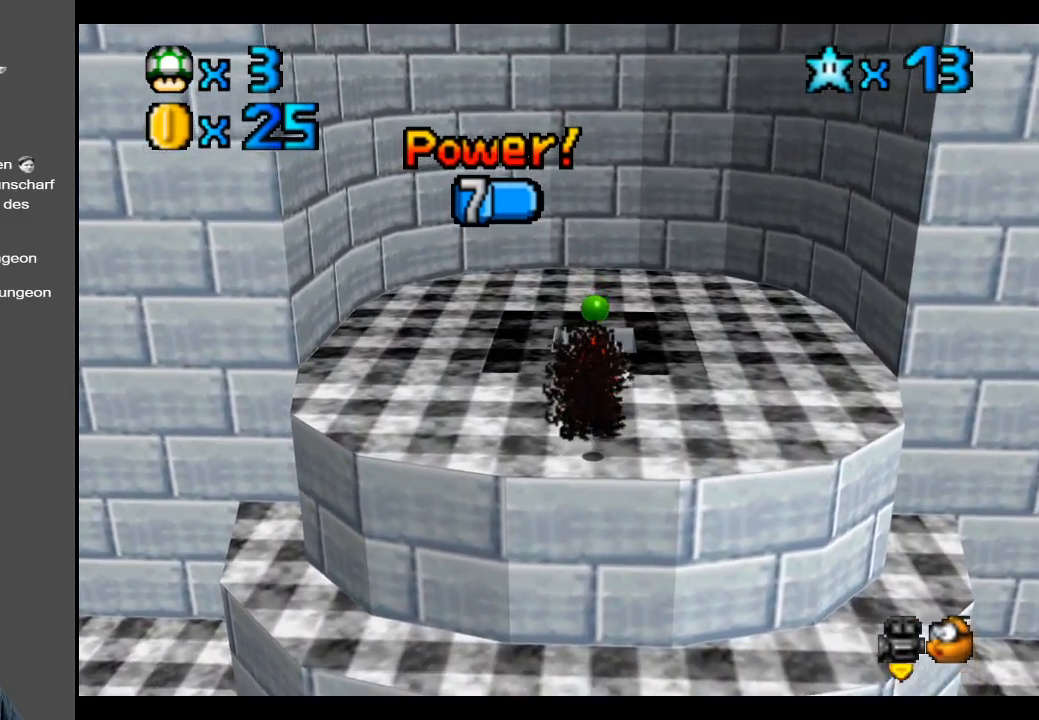
{"buttons": [], "left_stick": "down", "right_stick": "center", "events": [[383, "left_stick", "center"], [467, "left_stick", "down"]]}
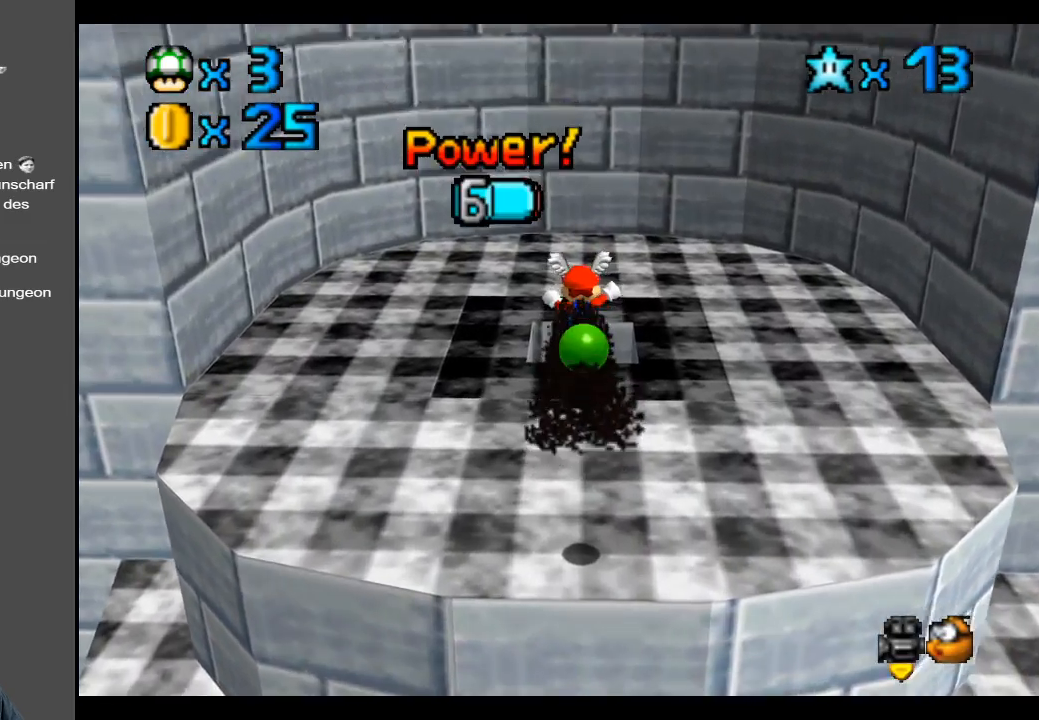
{"buttons": [], "left_stick": "center", "right_stick": "center", "events": [[67, "R2", "down"], [117, "left_stick", "center"], [200, "R2", "up"]]}
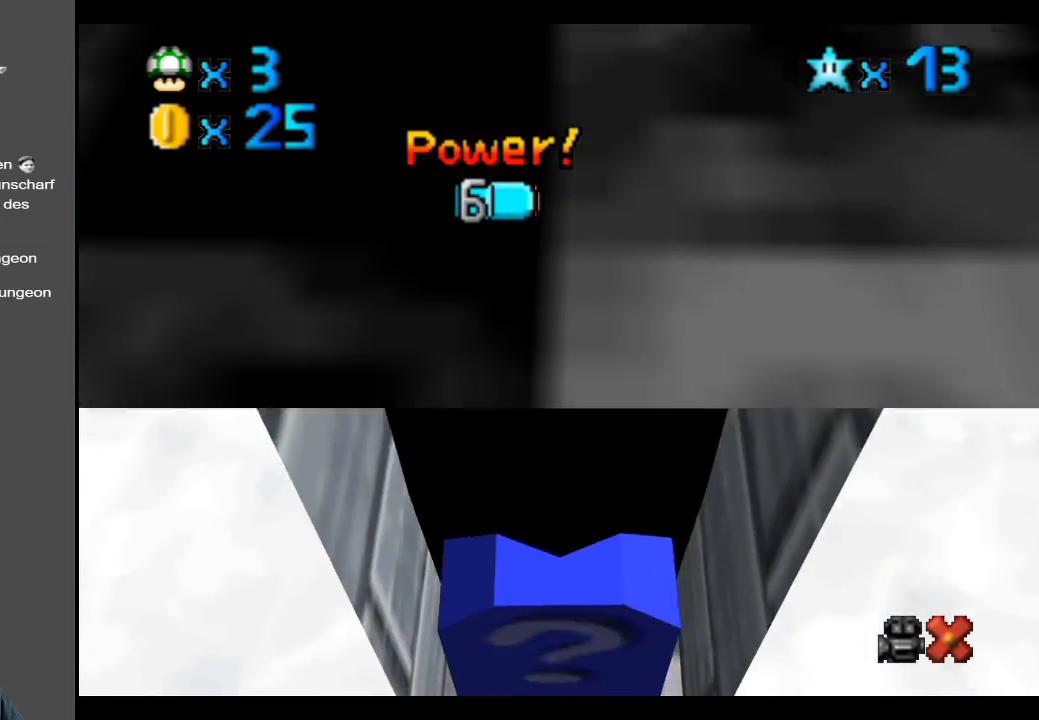
{"buttons": [], "left_stick": "center", "right_stick": "center", "events": []}
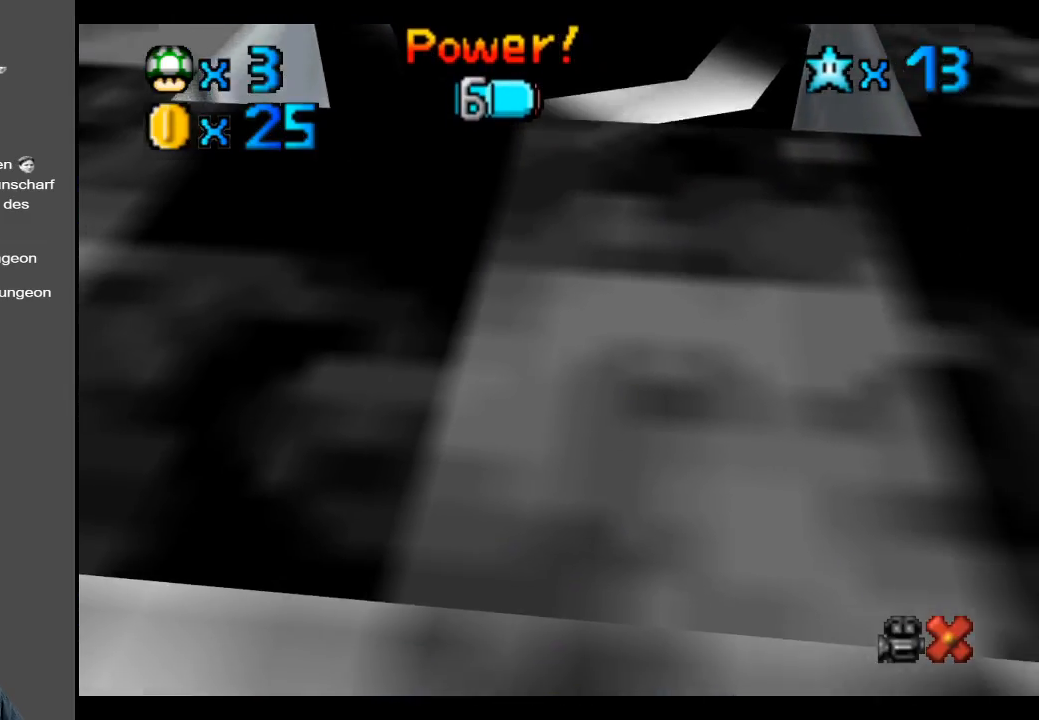
{"buttons": [], "left_stick": "center", "right_stick": "center", "events": []}
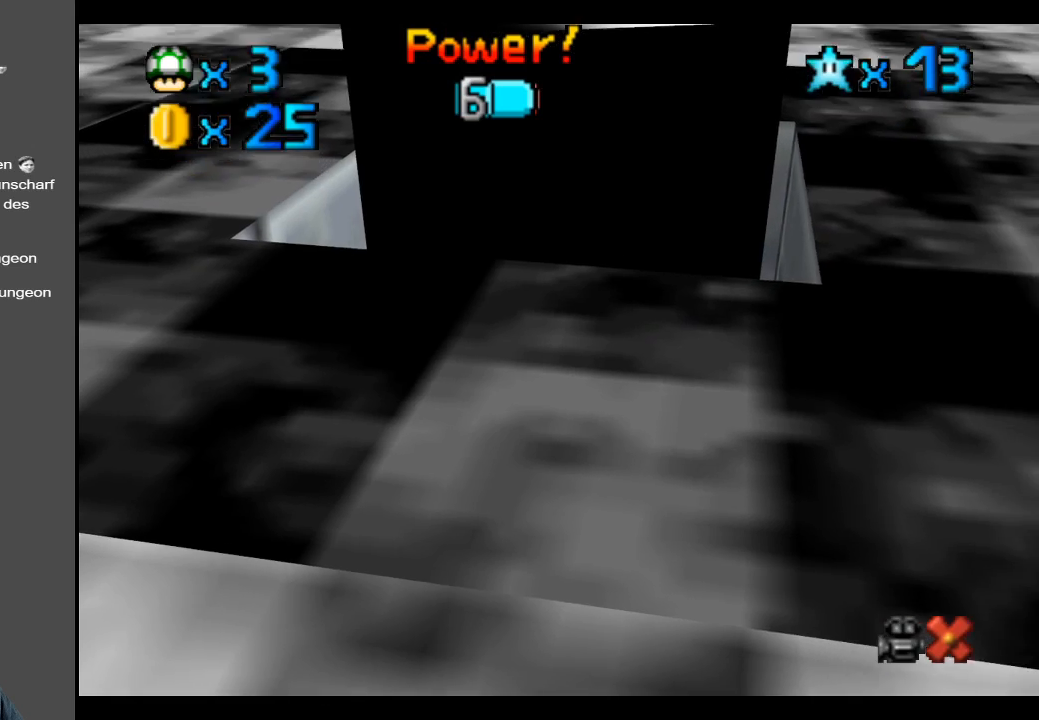
{"buttons": [], "left_stick": "center", "right_stick": "center", "events": []}
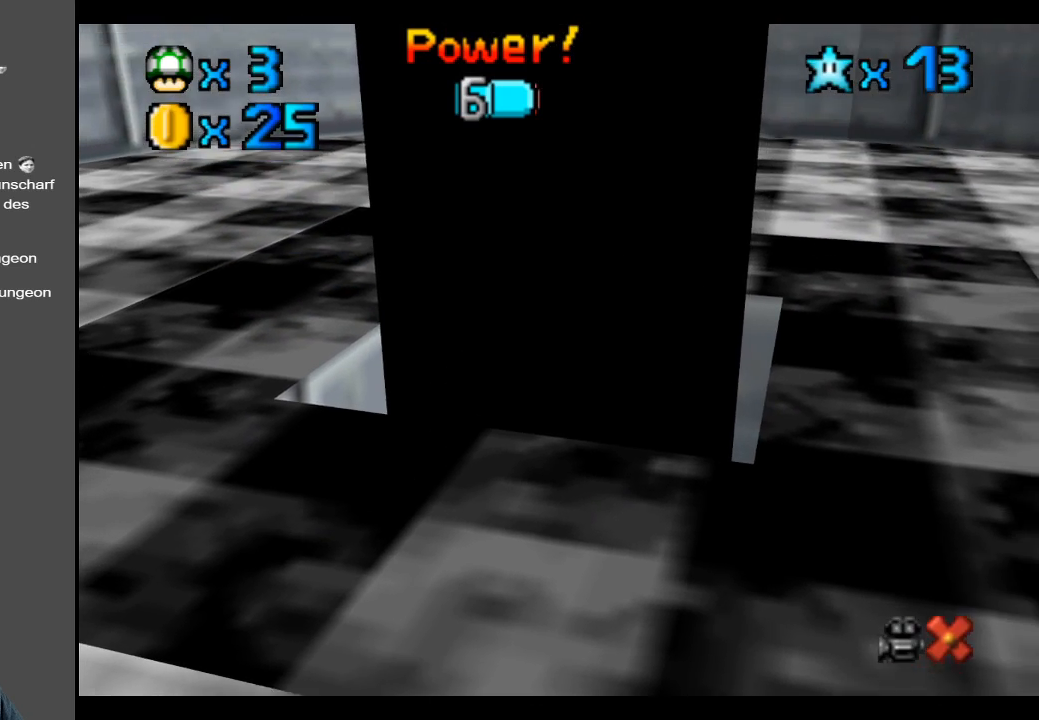
{"buttons": [], "left_stick": "center", "right_stick": "center", "events": []}
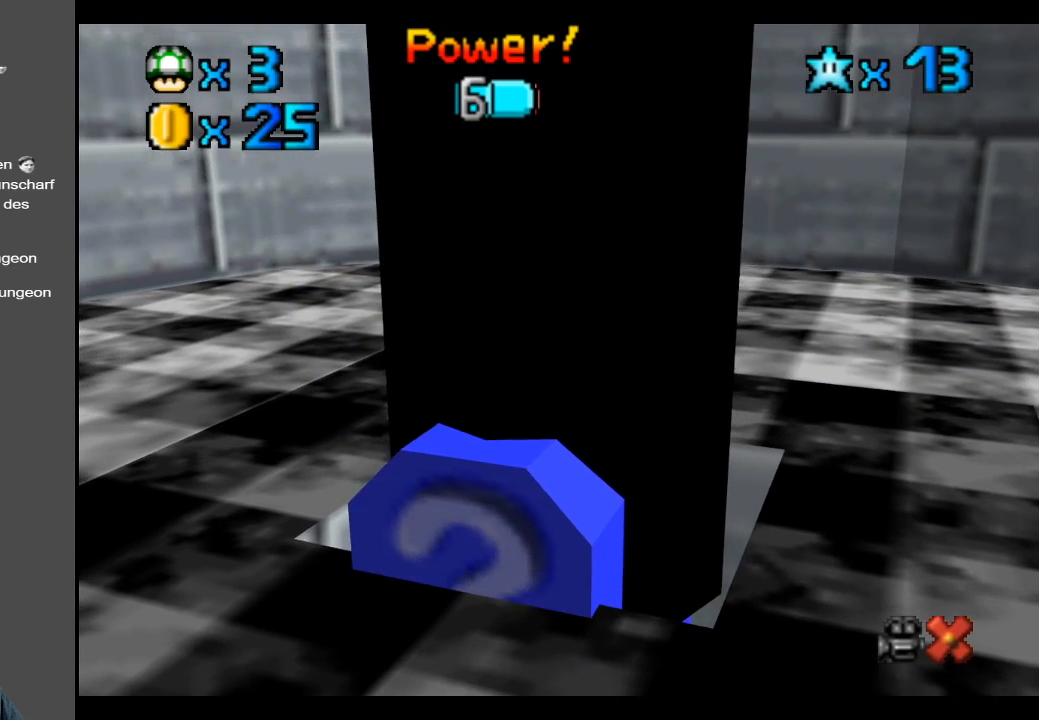
{"buttons": [], "left_stick": "center", "right_stick": "center", "events": []}
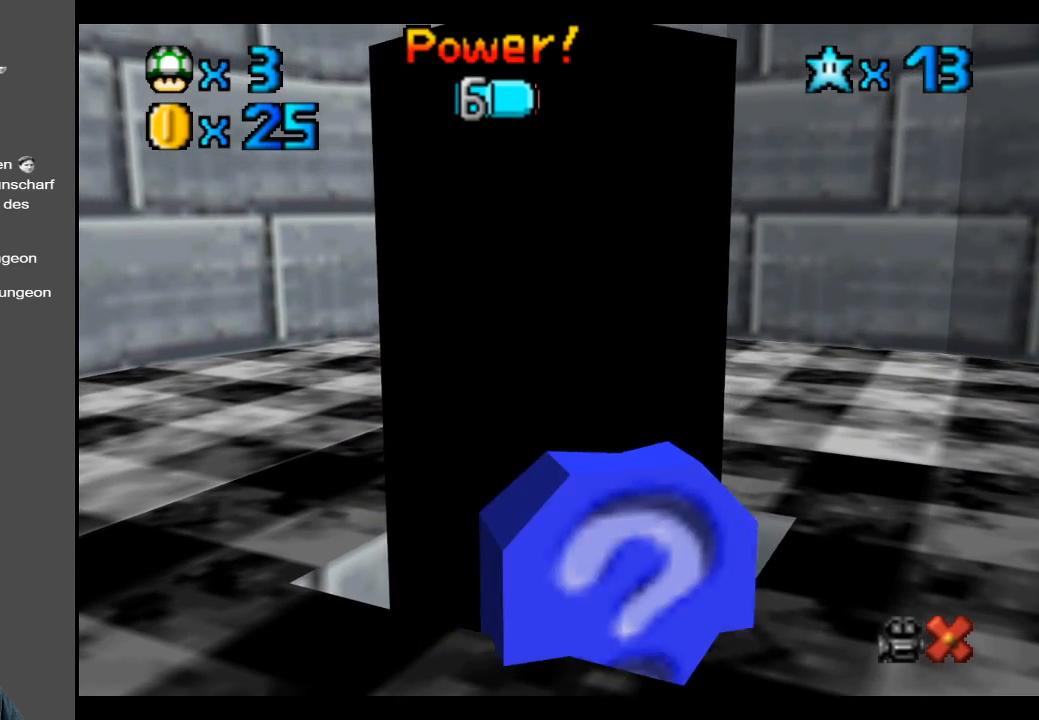
{"buttons": [], "left_stick": "center", "right_stick": "center", "events": []}
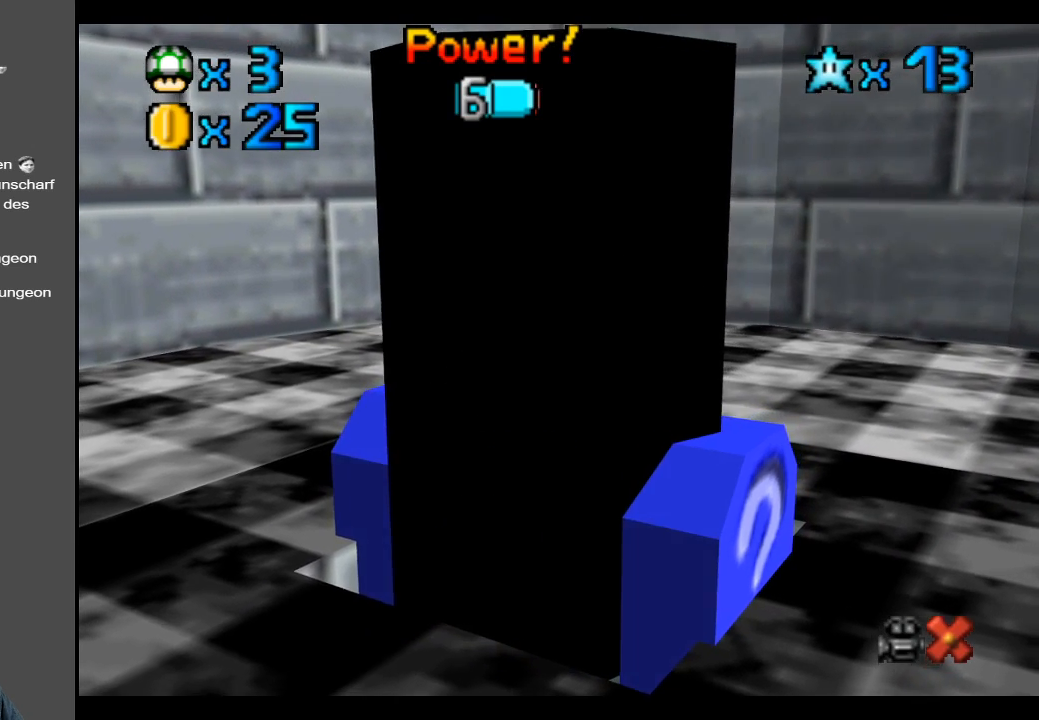
{"buttons": [], "left_stick": "center", "right_stick": "center", "events": []}
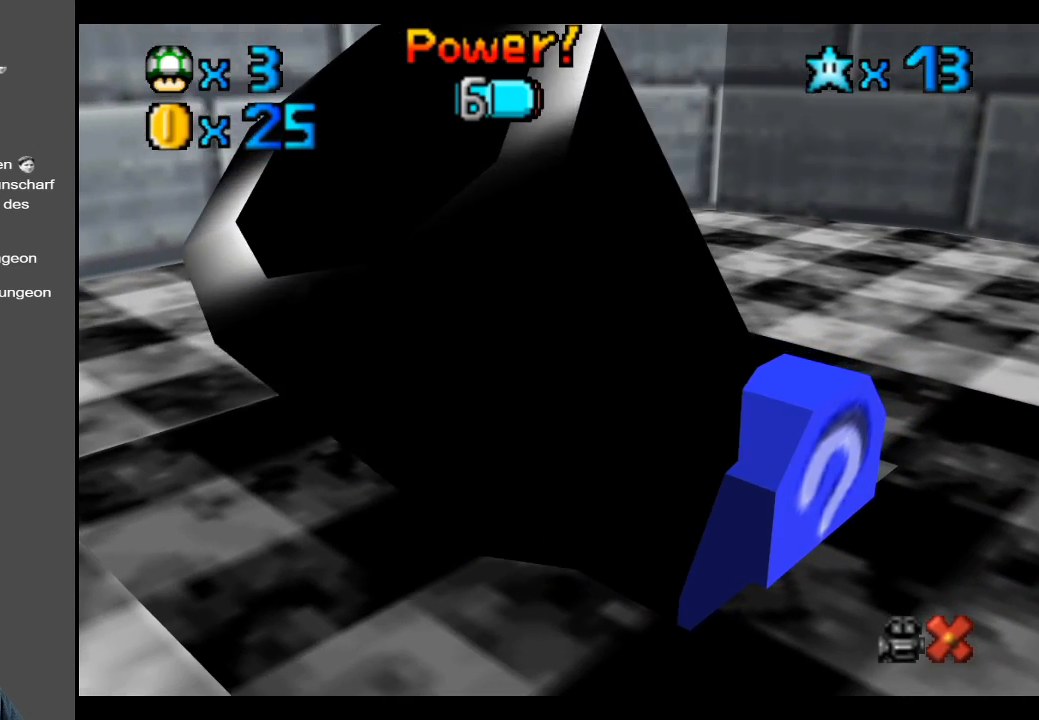
{"buttons": [], "left_stick": "center", "right_stick": "center", "events": []}
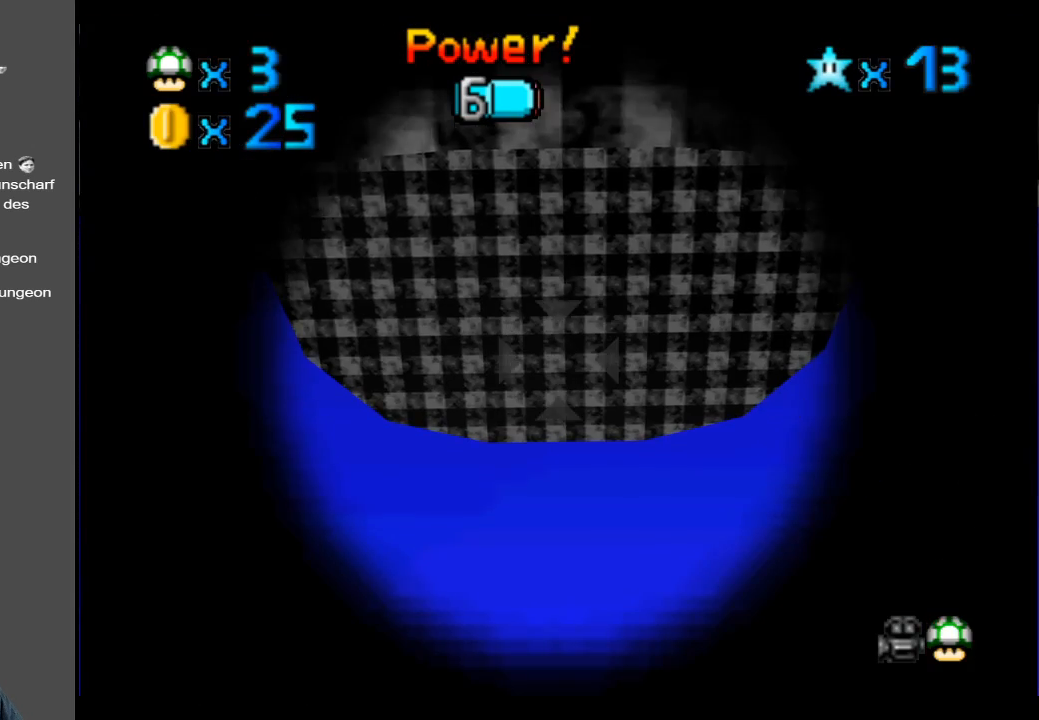
{"buttons": [], "left_stick": "up-right", "right_stick": "center", "events": [[233, "left_stick", "up"], [450, "left_stick", "up-right"]]}
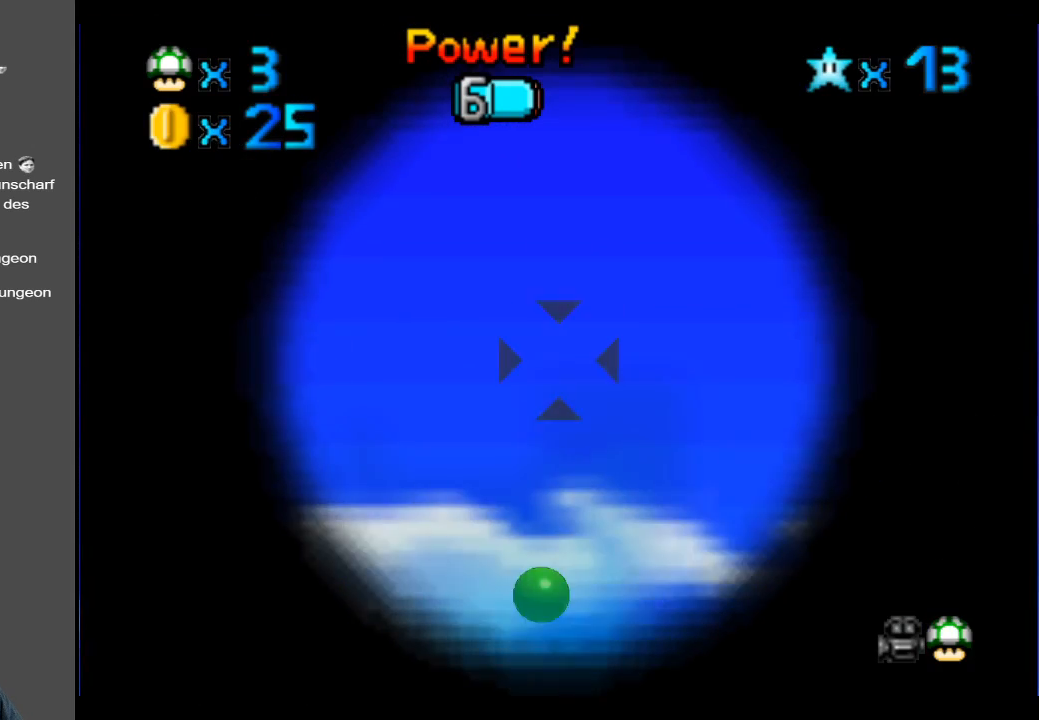
{"buttons": [], "left_stick": "up-right", "right_stick": "center", "events": [[250, "left_stick", "center"], [367, "left_stick", "up"], [417, "left_stick", "up-right"]]}
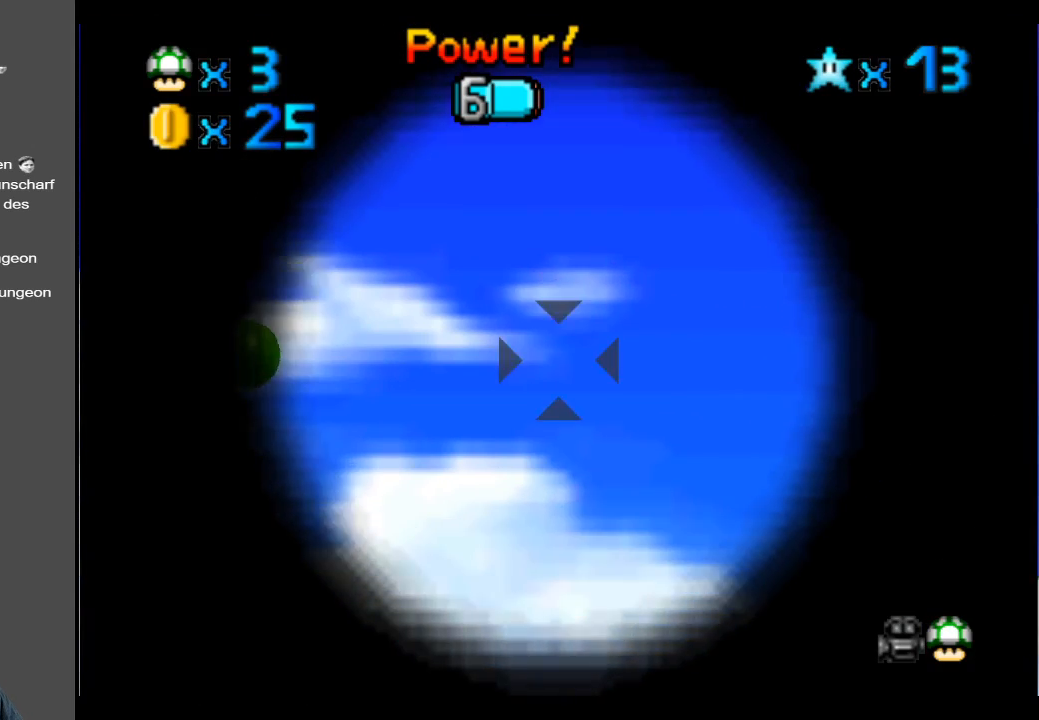
{"buttons": [], "left_stick": "center", "right_stick": "center", "events": [[283, "left_stick", "right"], [400, "left_stick", "center"]]}
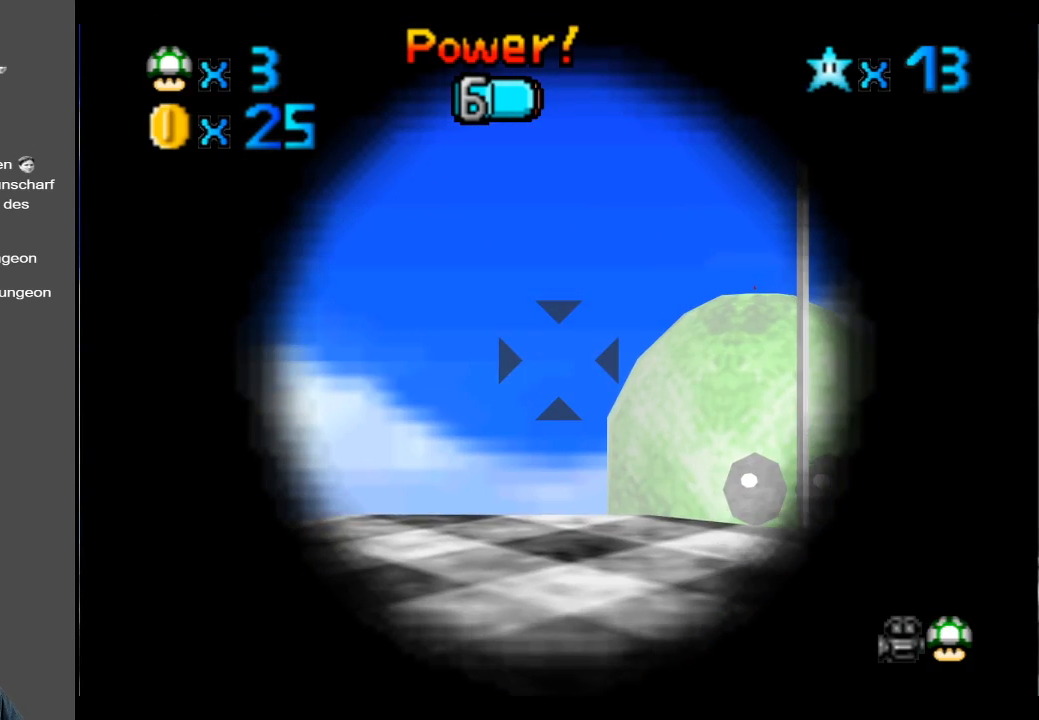
{"buttons": [], "left_stick": "down-left", "right_stick": "center", "events": [[67, "left_stick", "right"], [233, "left_stick", "center"], [350, "left_stick", "left"], [417, "left_stick", "down-left"]]}
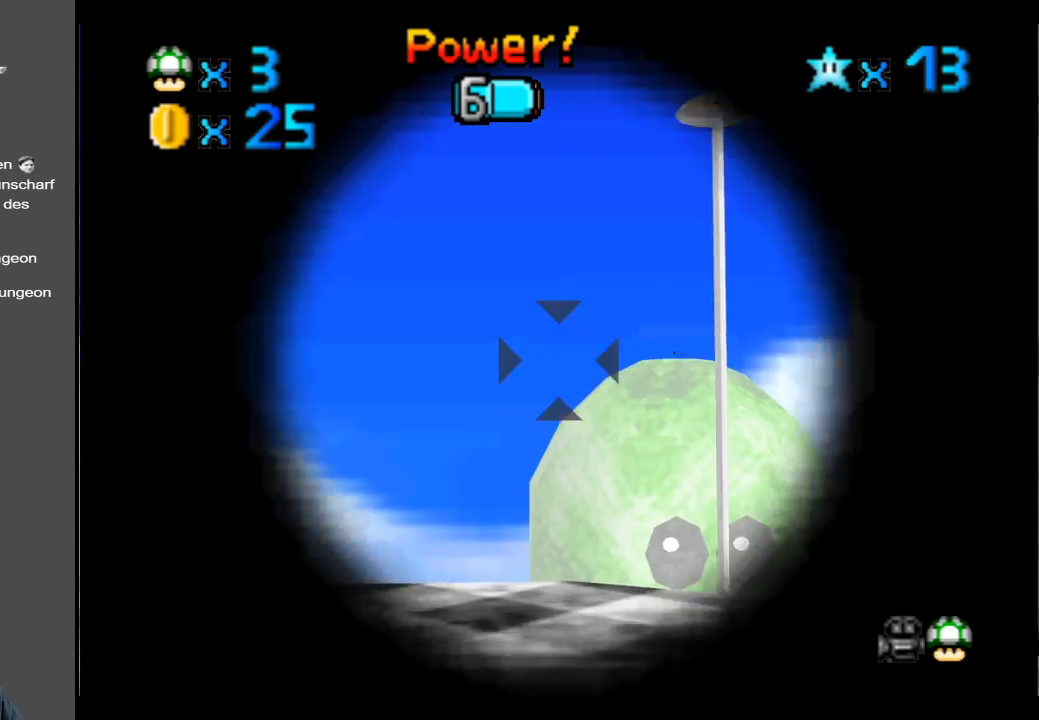
{"buttons": ["A"], "left_stick": "center", "right_stick": "center", "events": [[50, "left_stick", "down"], [167, "left_stick", "center"], [300, "left_stick", "down"], [450, "left_stick", "center"], [467, "A", "down"]]}
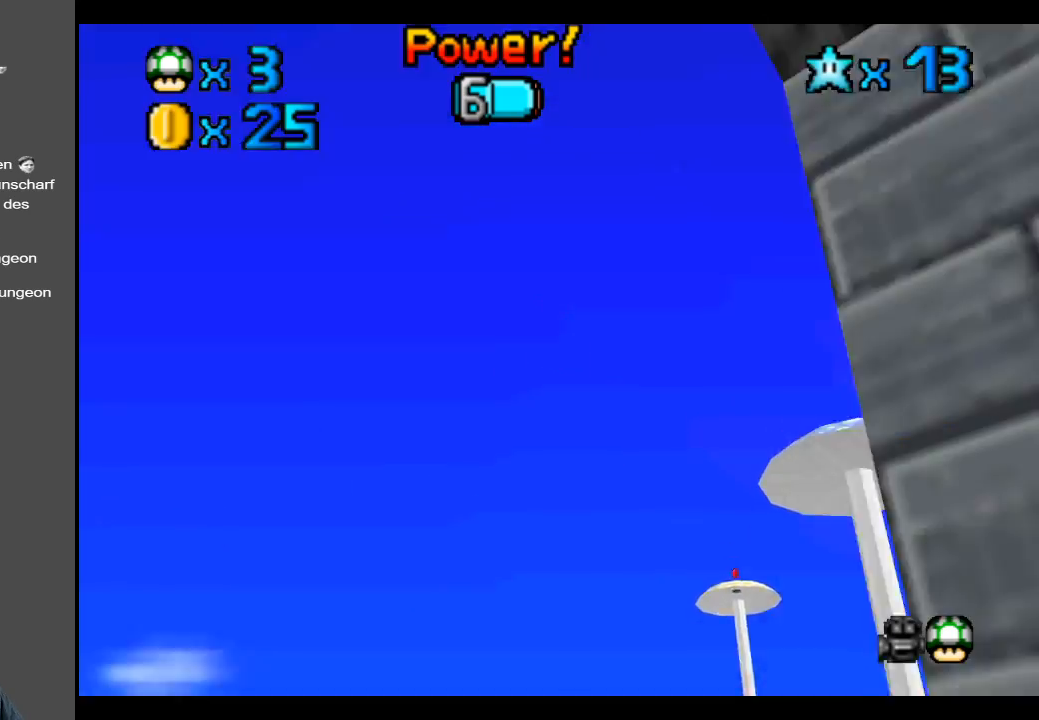
{"buttons": [], "left_stick": "center", "right_stick": "center", "events": [[33, "A", "up"]]}
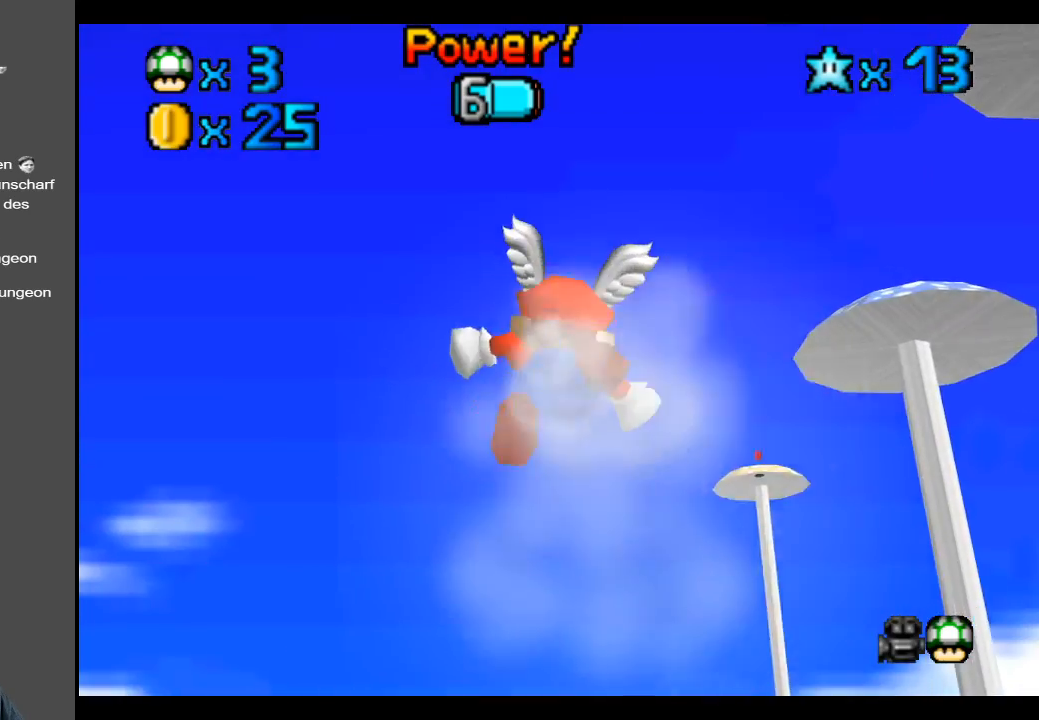
{"buttons": ["R2"], "left_stick": "center", "right_stick": "center", "events": [[350, "R2", "down"]]}
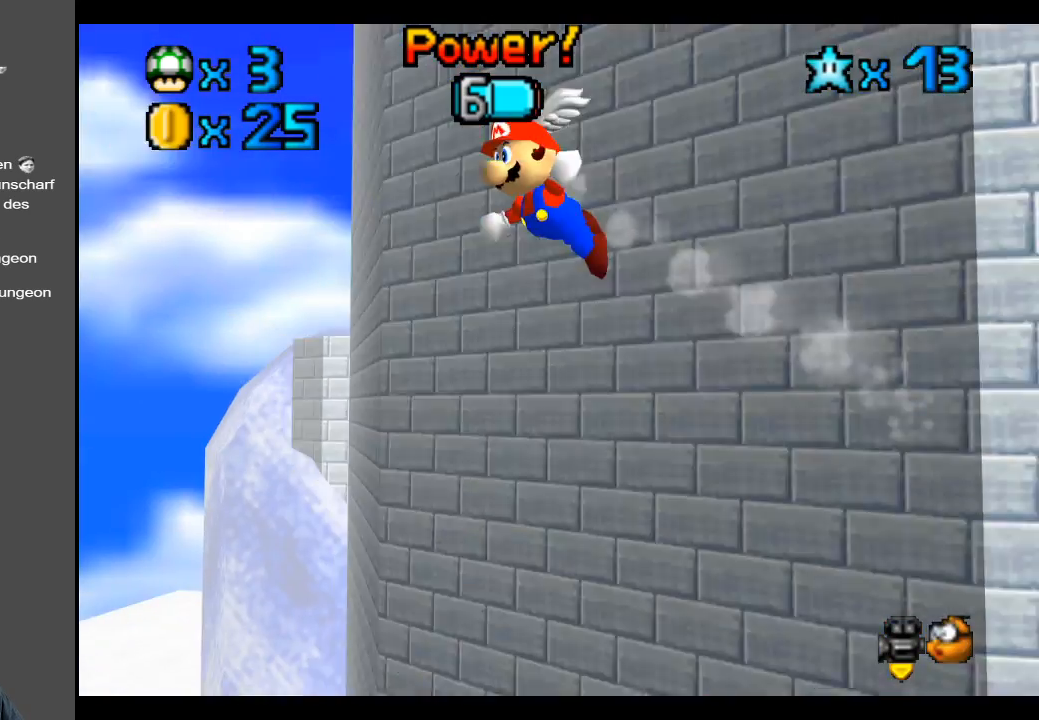
{"buttons": [], "left_stick": "center", "right_stick": "center", "events": [[33, "R2", "up"]]}
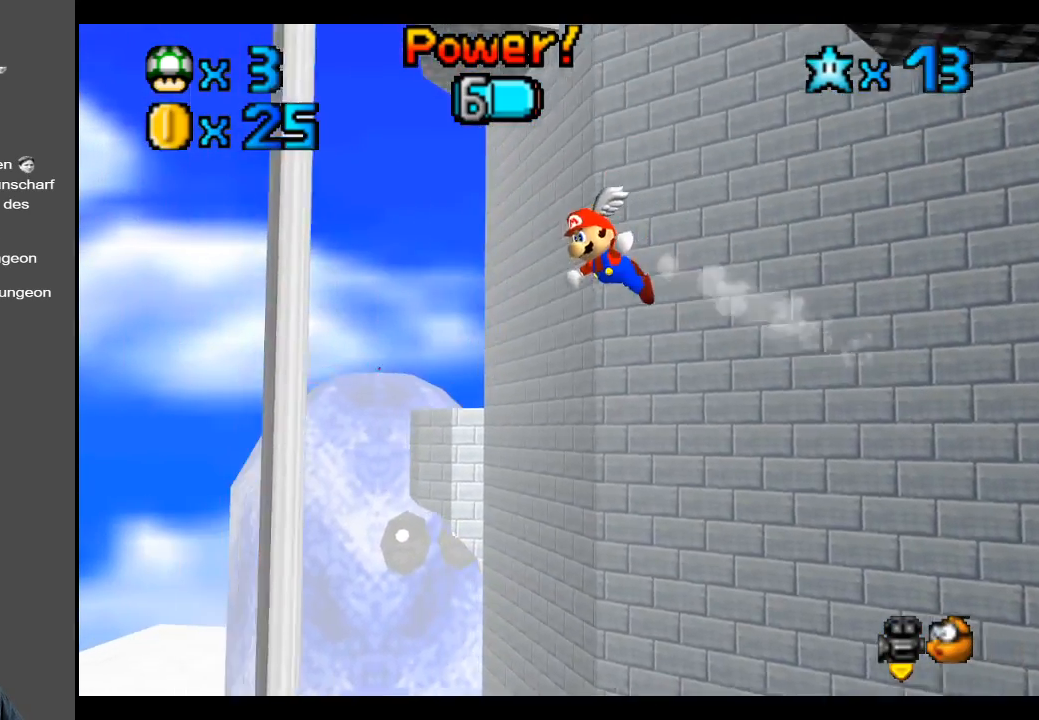
{"buttons": [], "left_stick": "center", "right_stick": "center", "events": [[250, "B", "down"], [367, "B", "up"]]}
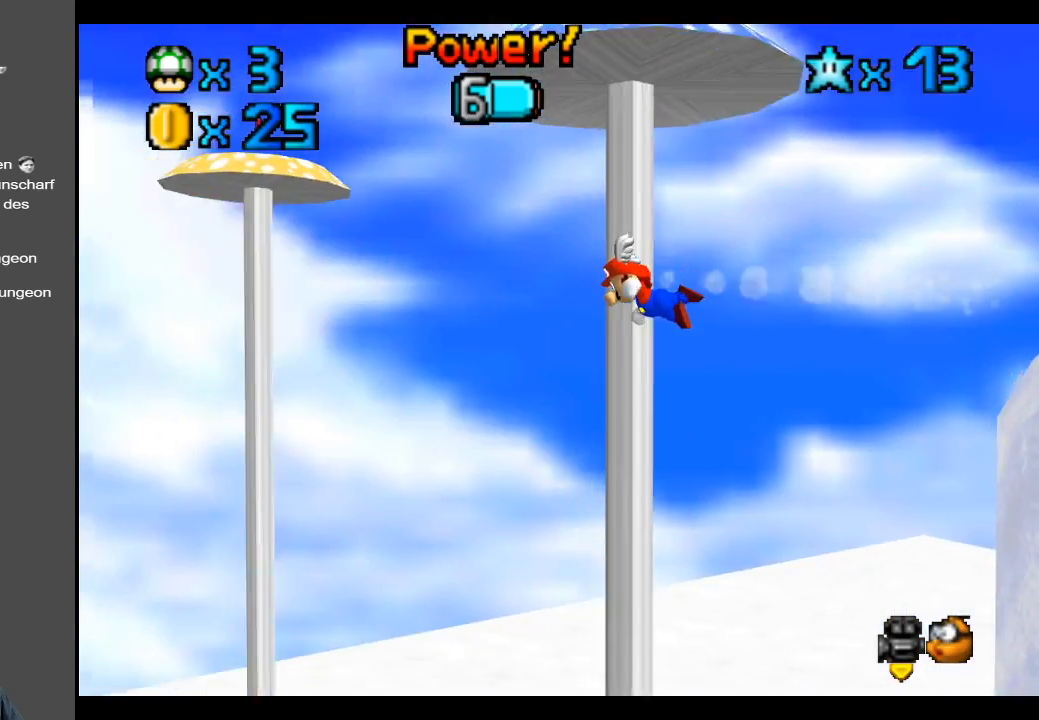
{"buttons": [], "left_stick": "down", "right_stick": "center", "events": [[17, "left_stick", "right"], [350, "left_stick", "center"], [450, "left_stick", "down"]]}
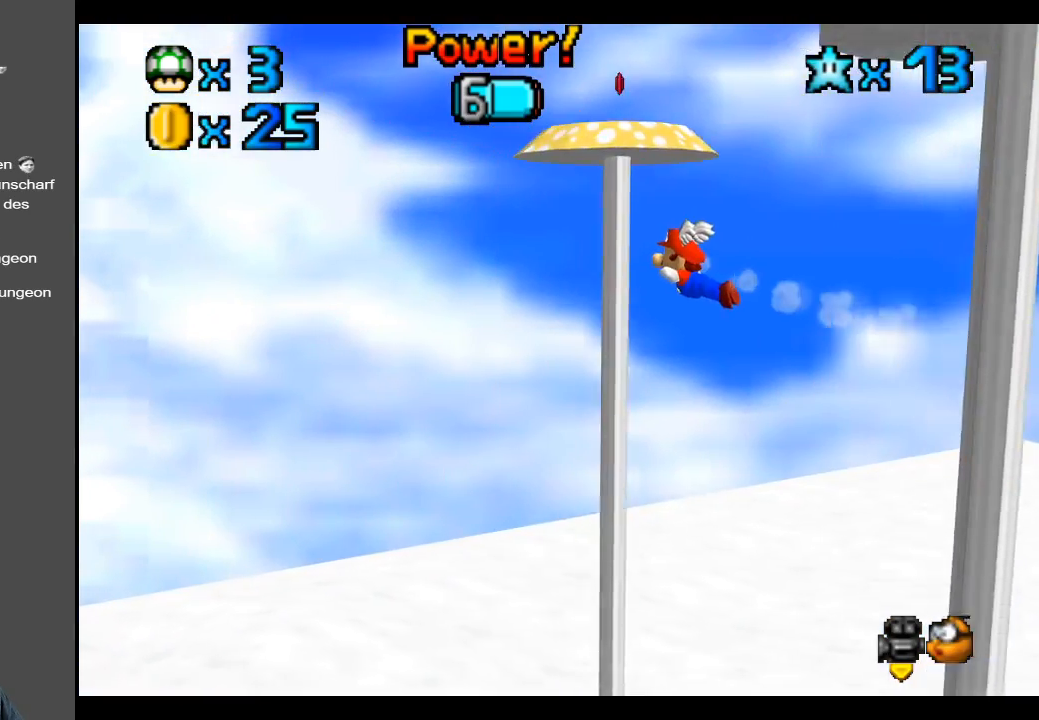
{"buttons": ["Y"], "left_stick": "right", "right_stick": "center", "events": [[50, "left_stick", "down-right"], [167, "left_stick", "right"], [500, "Y", "down"]]}
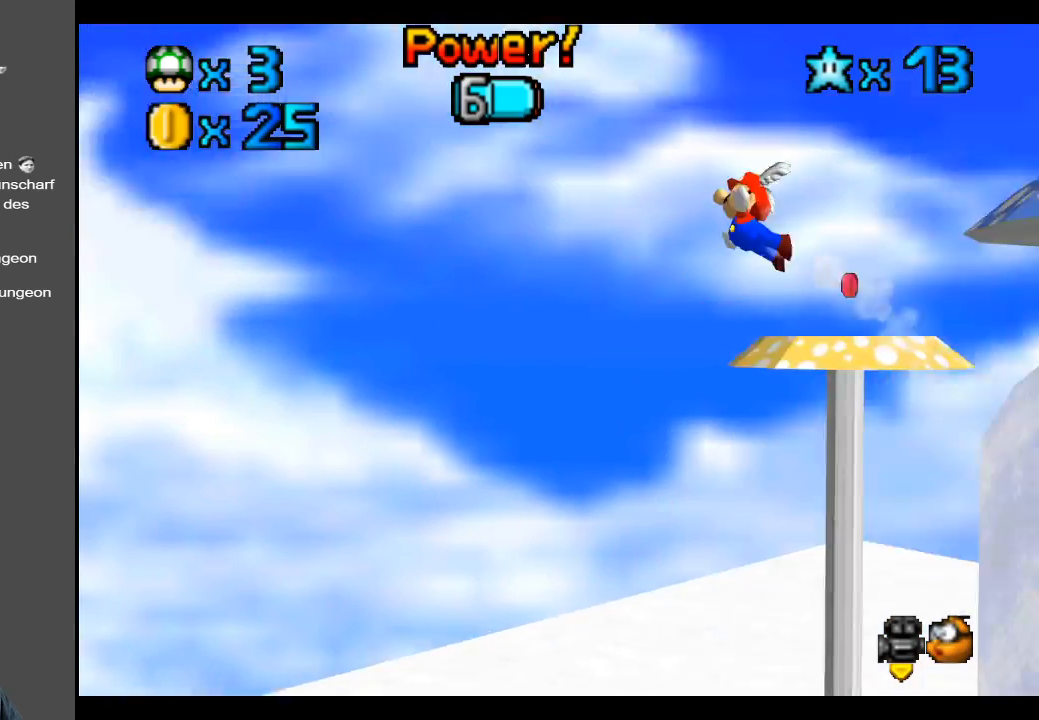
{"buttons": [], "left_stick": "right", "right_stick": "center", "events": [[117, "Y", "up"]]}
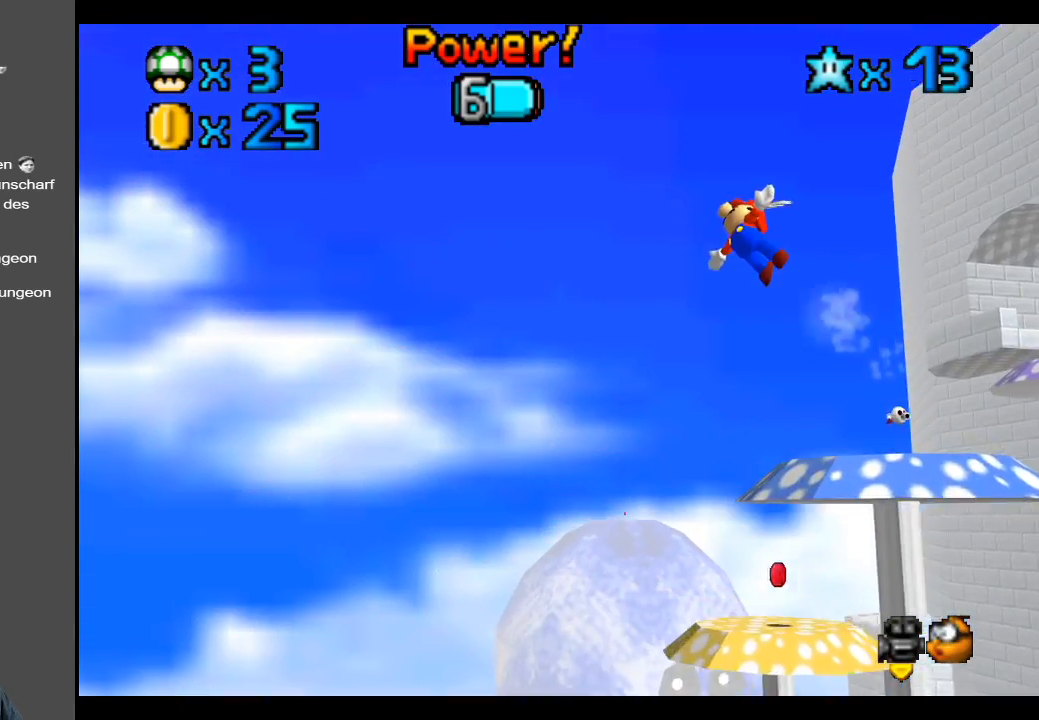
{"buttons": [], "left_stick": "right", "right_stick": "center", "events": []}
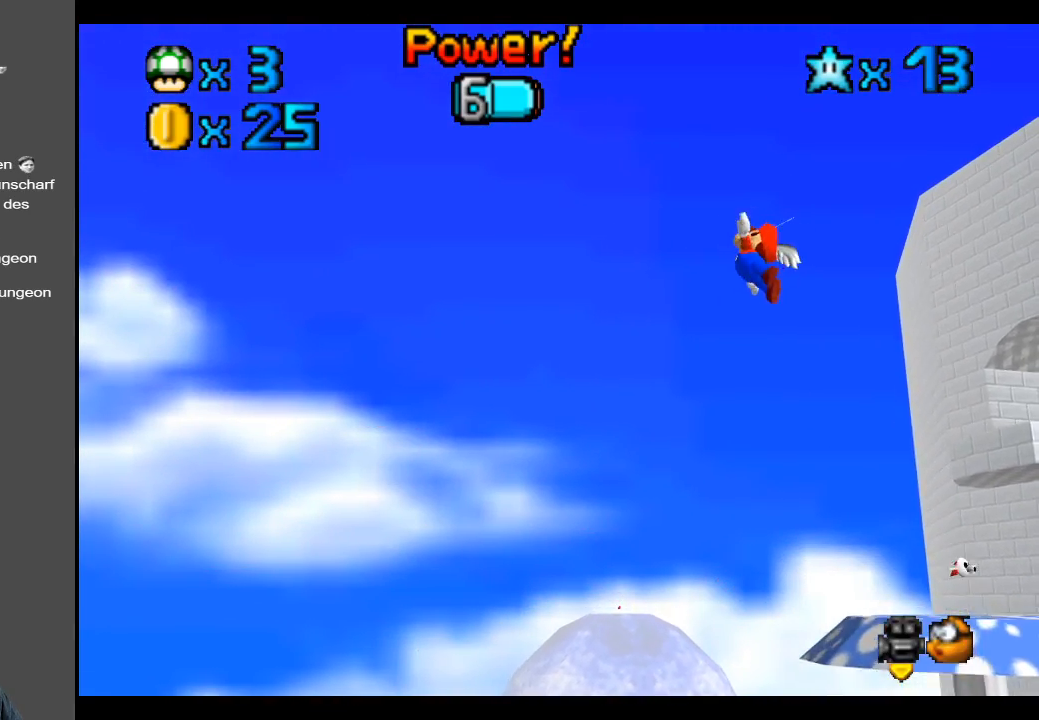
{"buttons": [], "left_stick": "right", "right_stick": "center", "events": []}